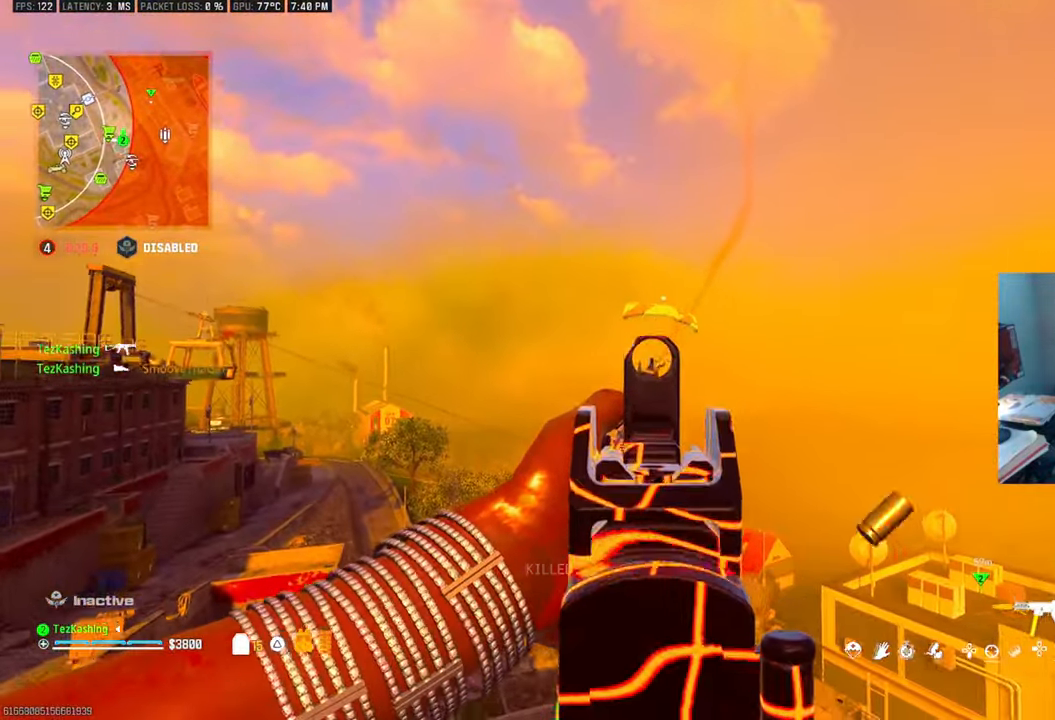
Gameplay with a controller (PlayStation layout); each line is a JSON object with the inputs held at the frame after it (dt_ms = milliseconds from this image to that frame). "events" lists button and stick changes between this image and that frame as [ms after this image, input, new state], when the widget could be followed in between.
{"dt_ms": 500, "buttons": ["L1", "R1"], "left_stick": "right", "right_stick": "down", "events": [[200, "left_stick", "center"], [267, "left_stick", "right"]]}
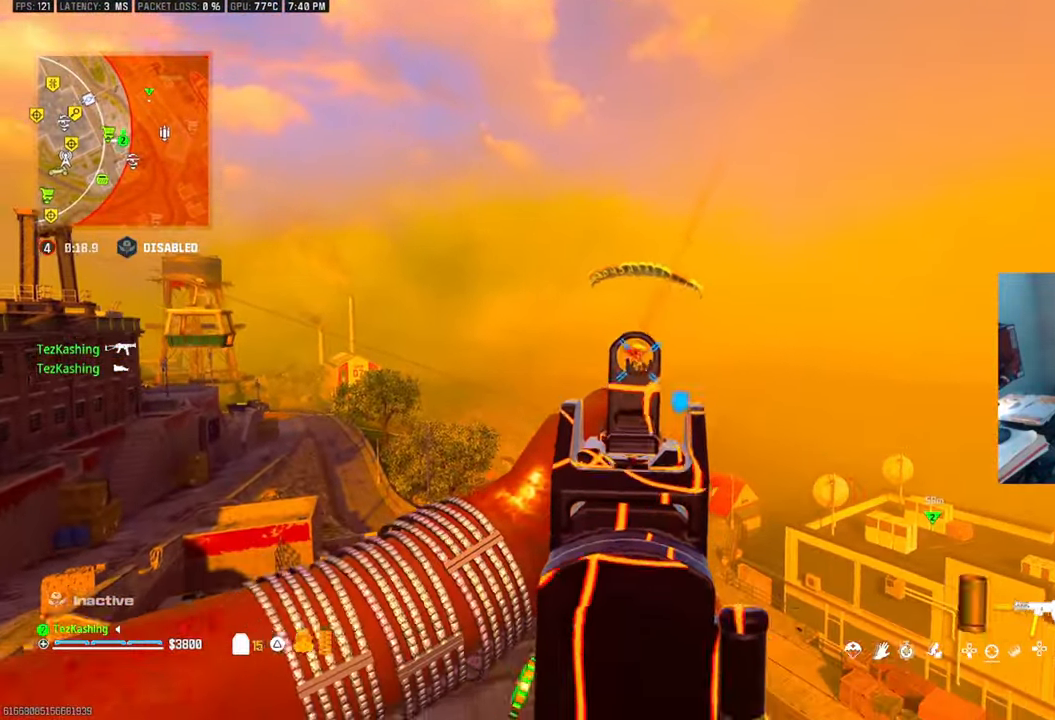
{"dt_ms": 1000, "buttons": [], "left_stick": "right", "right_stick": "center"}
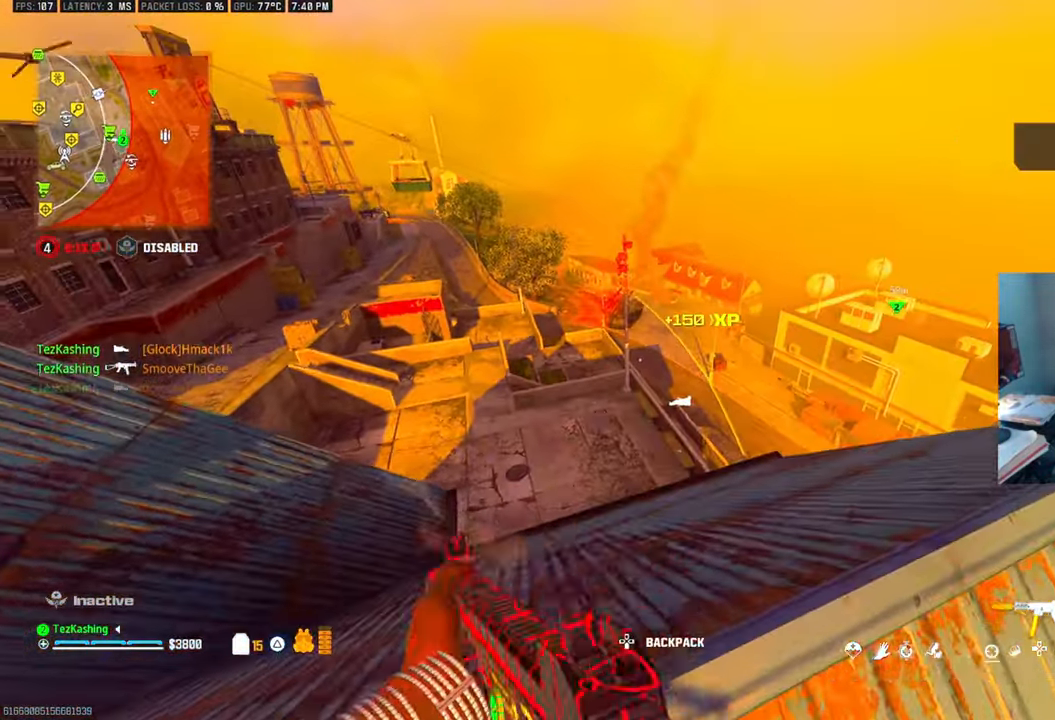
{"dt_ms": 500, "buttons": ["TRIANGLE"], "left_stick": "left", "right_stick": "center", "events": [[217, "left_stick", "center"], [333, "TRIANGLE", "down"], [417, "TRIANGLE", "up"], [467, "TRIANGLE", "down"], [483, "left_stick", "left"]]}
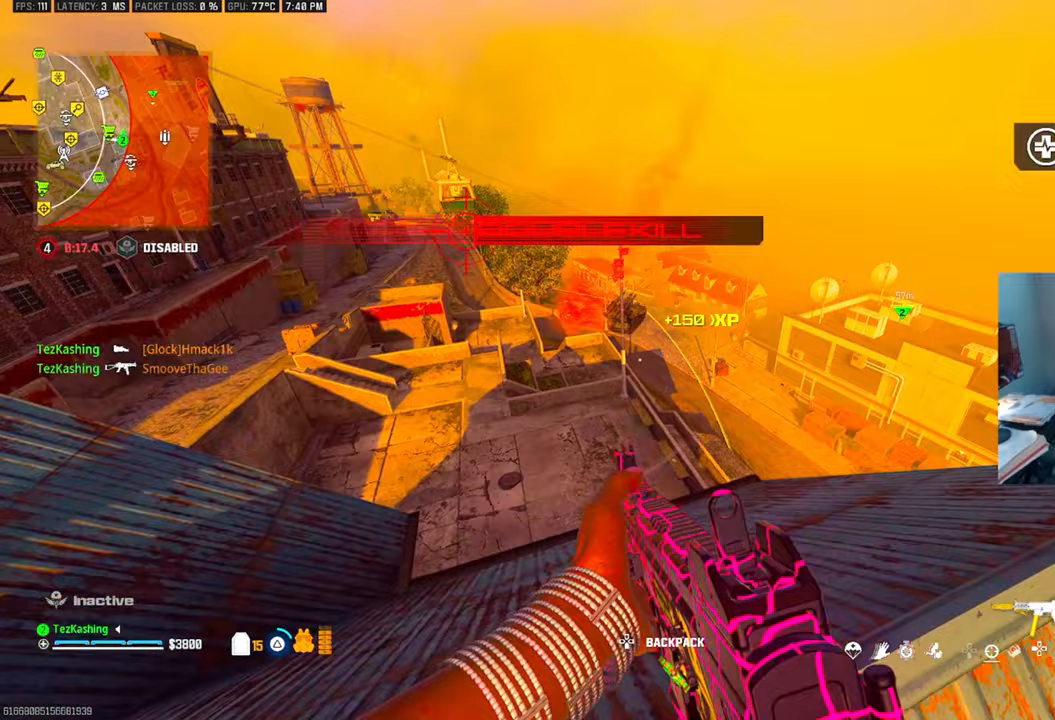
{"dt_ms": 500, "buttons": [], "left_stick": "center", "right_stick": "center", "events": [[33, "TRIANGLE", "up"], [217, "TRIANGLE", "down"], [250, "right_stick", "up-left"], [267, "TRIANGLE", "up"], [350, "TRIANGLE", "down"], [400, "right_stick", "center"], [417, "left_stick", "center"], [450, "TRIANGLE", "up"]]}
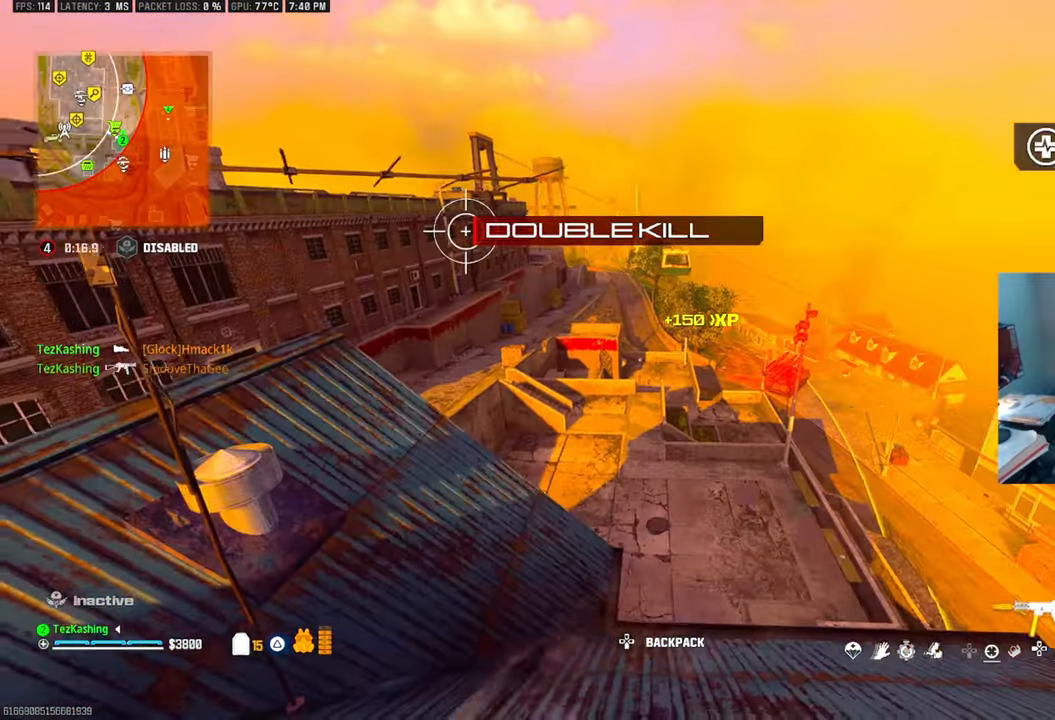
{"dt_ms": 500, "buttons": ["TRIANGLE"], "left_stick": "up", "right_stick": "center", "events": [[33, "left_stick", "up"], [67, "right_stick", "down"], [300, "right_stick", "center"], [367, "TRIANGLE", "down"], [467, "TRIANGLE", "up"], [500, "TRIANGLE", "down"]]}
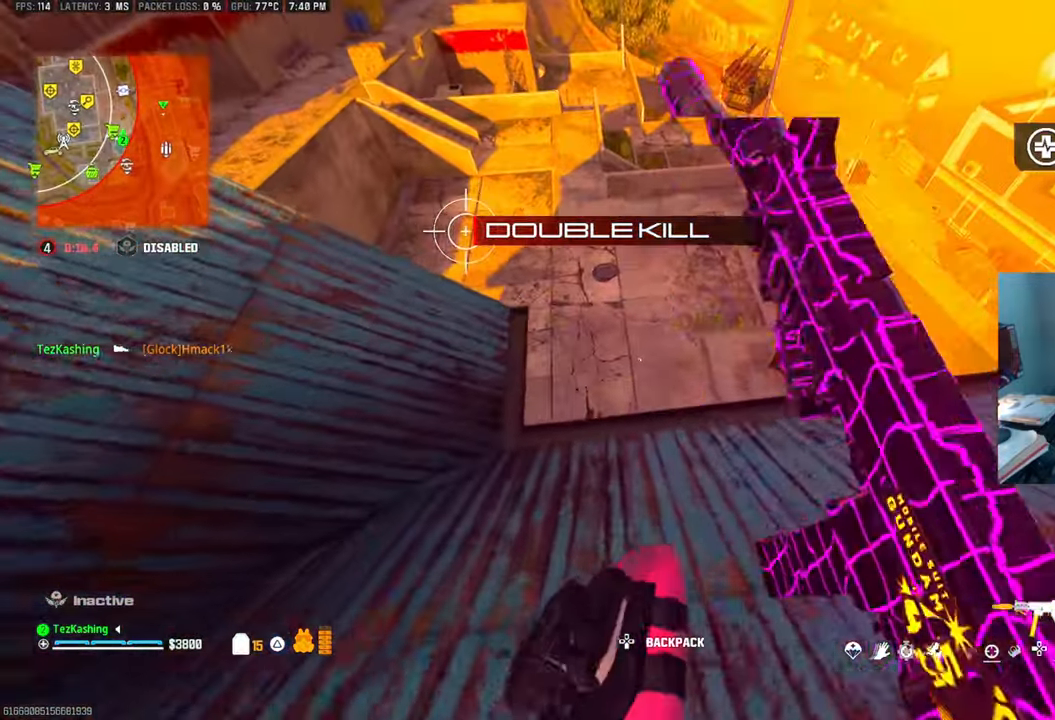
{"dt_ms": 500, "buttons": ["TRIANGLE"], "left_stick": "up", "right_stick": "left", "events": [[67, "TRIANGLE", "up"], [83, "right_stick", "down"], [267, "TRIANGLE", "down"], [367, "TRIANGLE", "up"], [383, "right_stick", "left"], [400, "TRIANGLE", "down"]]}
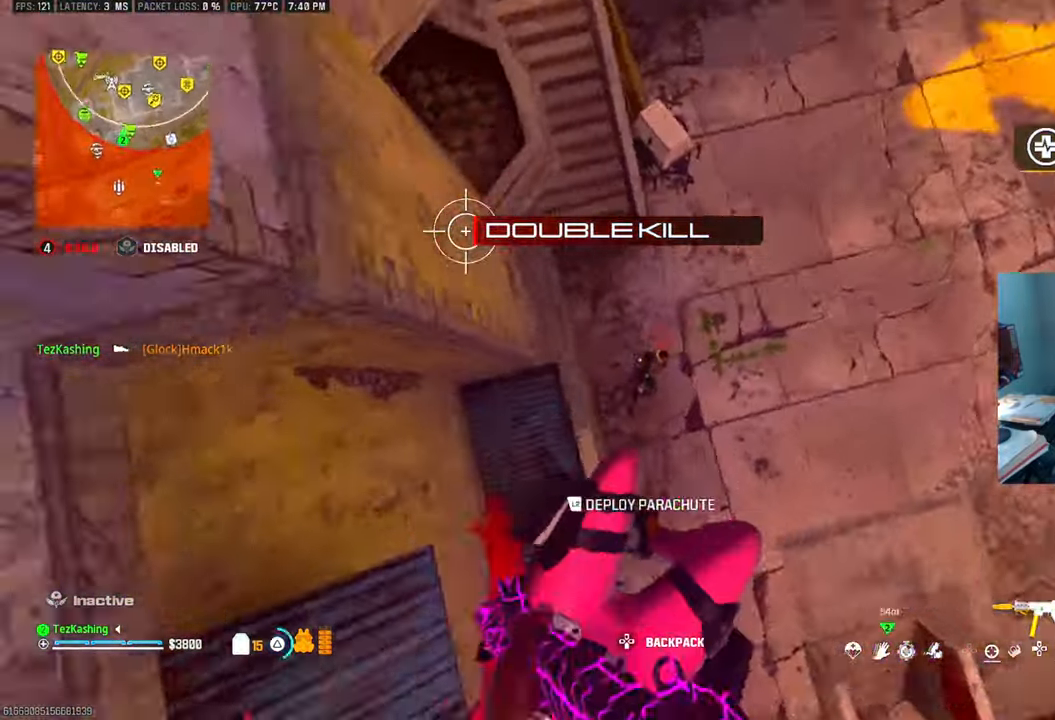
{"dt_ms": 500, "buttons": [], "left_stick": "down-left", "right_stick": "up-left", "events": [[17, "TRIANGLE", "up"], [33, "left_stick", "center"], [150, "left_stick", "down-left"], [150, "right_stick", "up-left"]]}
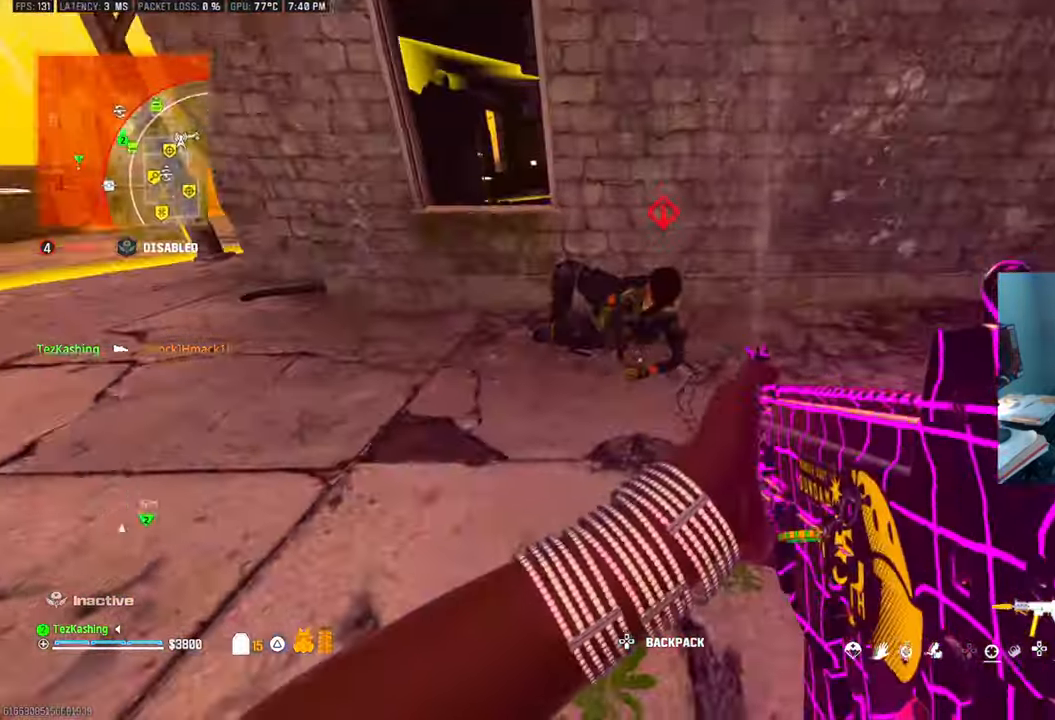
{"dt_ms": 500, "buttons": [], "left_stick": "down-left", "right_stick": "center", "events": [[67, "left_stick", "up-left"], [83, "R2", "down"], [183, "right_stick", "center"], [233, "R2", "up"], [250, "right_stick", "down"], [333, "left_stick", "down-left"], [450, "right_stick", "center"]]}
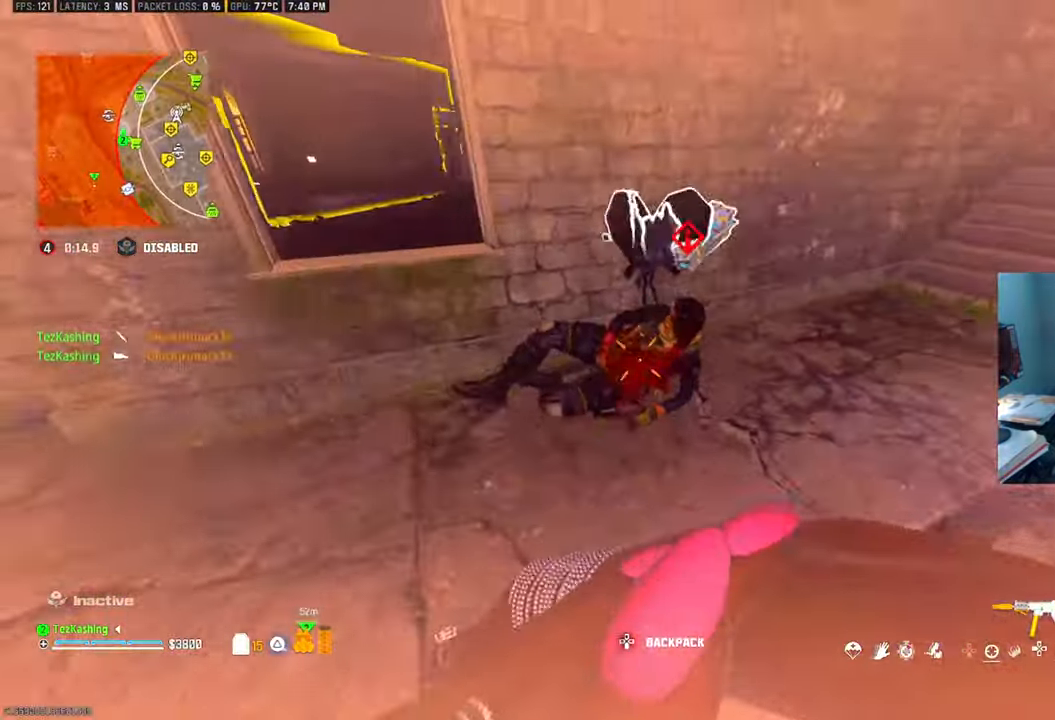
{"dt_ms": 500, "buttons": ["TRIANGLE"], "left_stick": "left", "right_stick": "up-right", "events": [[150, "right_stick", "up-right"], [350, "left_stick", "left"], [433, "TRIANGLE", "down"]]}
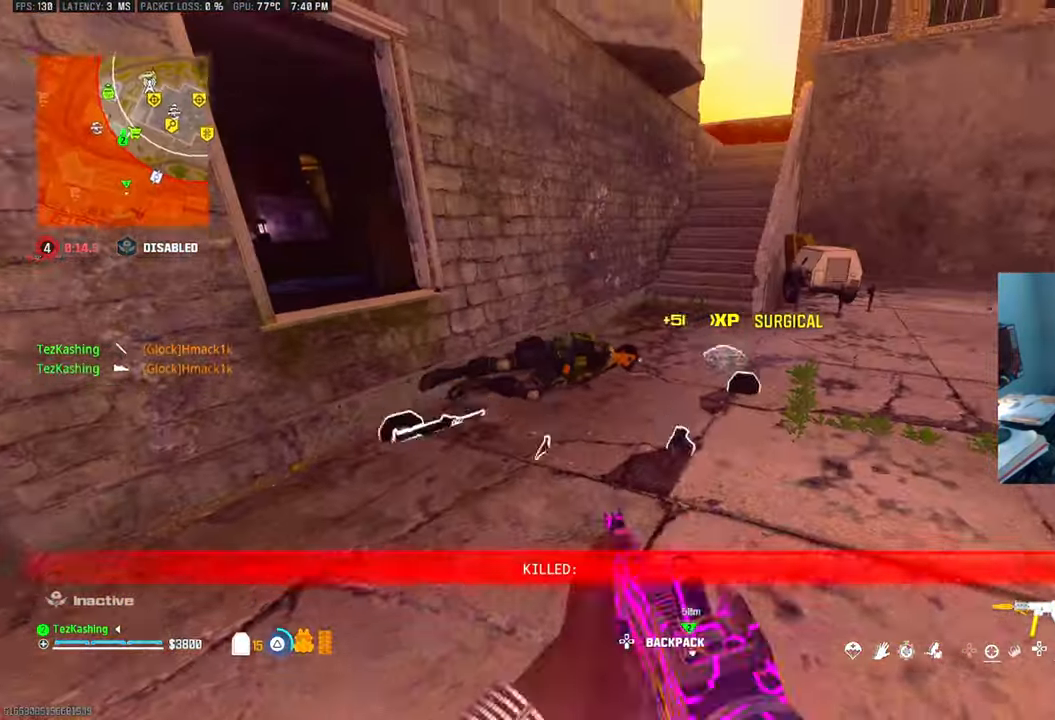
{"dt_ms": 500, "buttons": [], "left_stick": "up-left", "right_stick": "center", "events": [[17, "TRIANGLE", "up"], [33, "left_stick", "up-left"], [83, "TRIANGLE", "down"], [150, "TRIANGLE", "up"], [217, "right_stick", "center"], [267, "TRIANGLE", "down"], [333, "TRIANGLE", "up"], [417, "TRIANGLE", "down"], [483, "TRIANGLE", "up"]]}
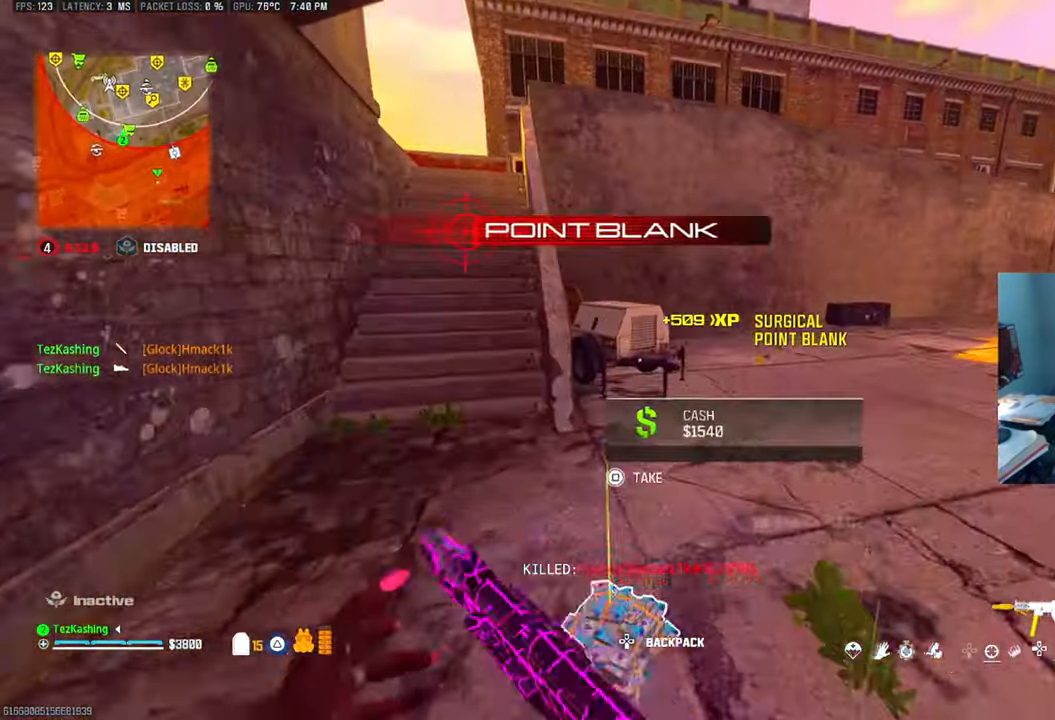
{"dt_ms": 500, "buttons": [], "left_stick": "up", "right_stick": "center", "events": [[83, "left_stick", "up"], [100, "TRIANGLE", "down"], [183, "TRIANGLE", "up"], [267, "TRIANGLE", "down"], [333, "TRIANGLE", "up"], [367, "right_stick", "right"], [450, "right_stick", "center"]]}
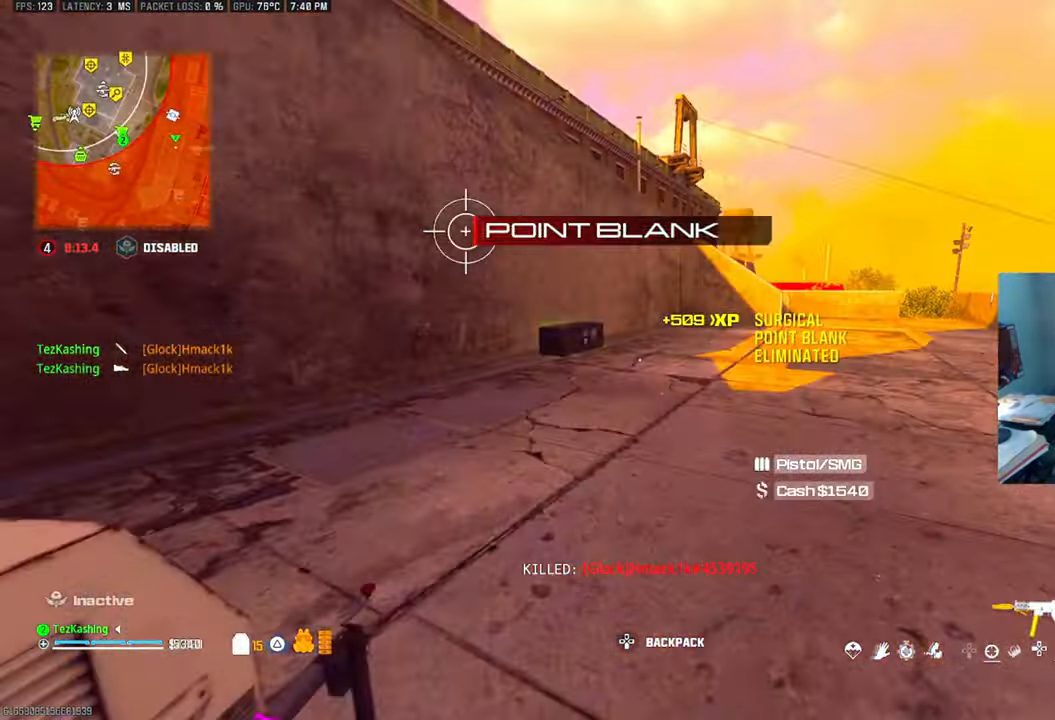
{"dt_ms": 500, "buttons": [], "left_stick": "up-left", "right_stick": "center", "events": [[67, "L2", "down"], [183, "left_stick", "center"], [217, "L2", "up"], [267, "SQUARE", "down"], [350, "SQUARE", "up"], [383, "left_stick", "up-left"]]}
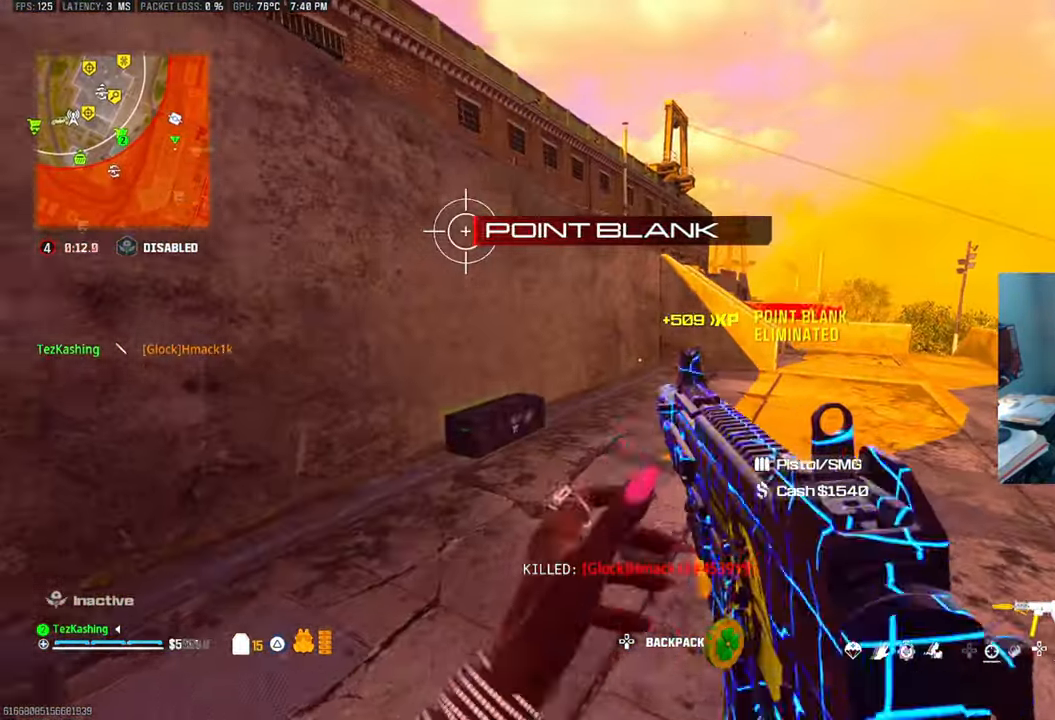
{"dt_ms": 500, "buttons": [], "left_stick": "up", "right_stick": "center", "events": [[150, "CIRCLE", "down"], [217, "CIRCLE", "up"], [250, "left_stick", "up"], [283, "CIRCLE", "down"], [350, "CIRCLE", "up"]]}
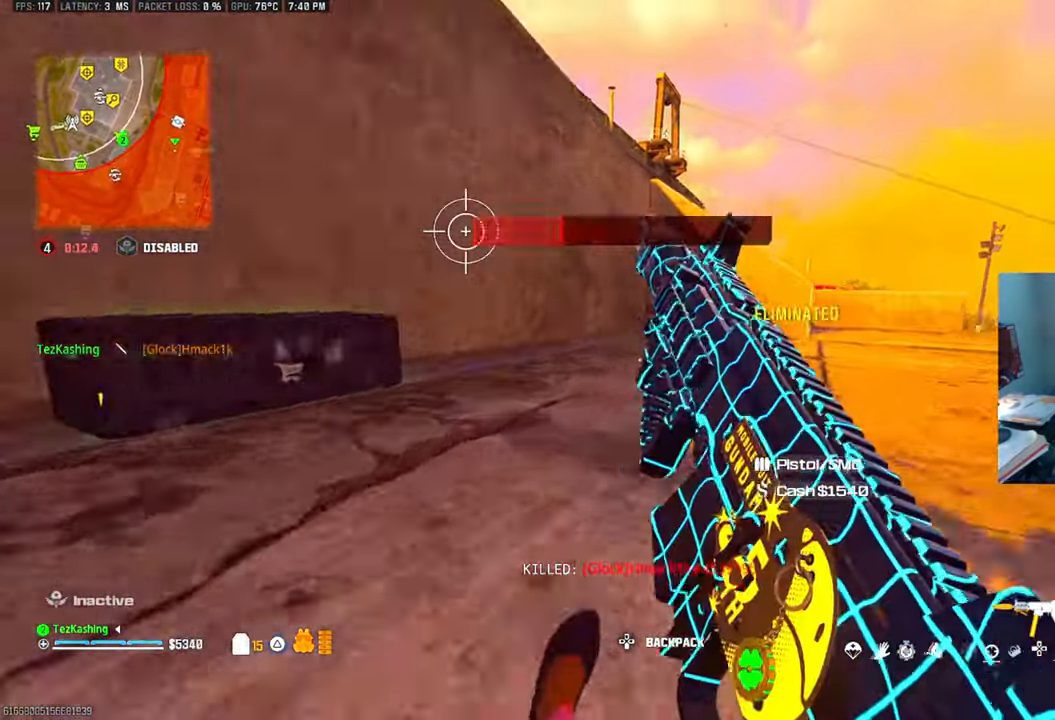
{"dt_ms": 500, "buttons": [], "left_stick": "up", "right_stick": "center", "events": [[17, "L2", "down"], [17, "right_stick", "right"], [167, "L2", "up"], [183, "right_stick", "center"]]}
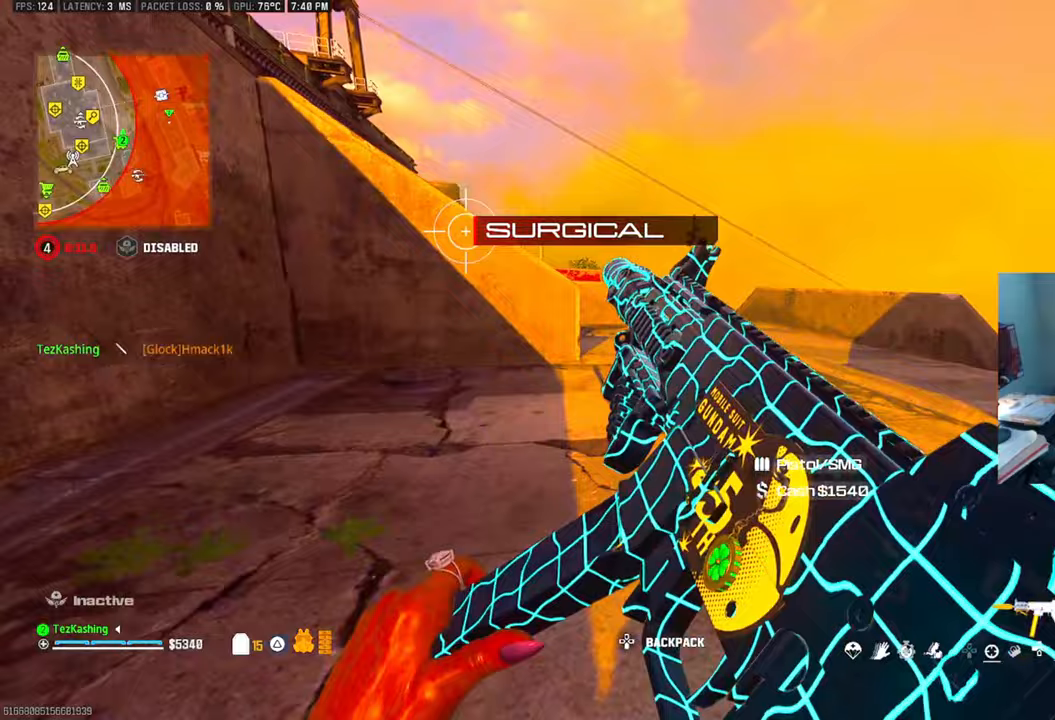
{"dt_ms": 500, "buttons": [], "left_stick": "up", "right_stick": "center", "events": [[267, "CIRCLE", "down"], [350, "CIRCLE", "up"]]}
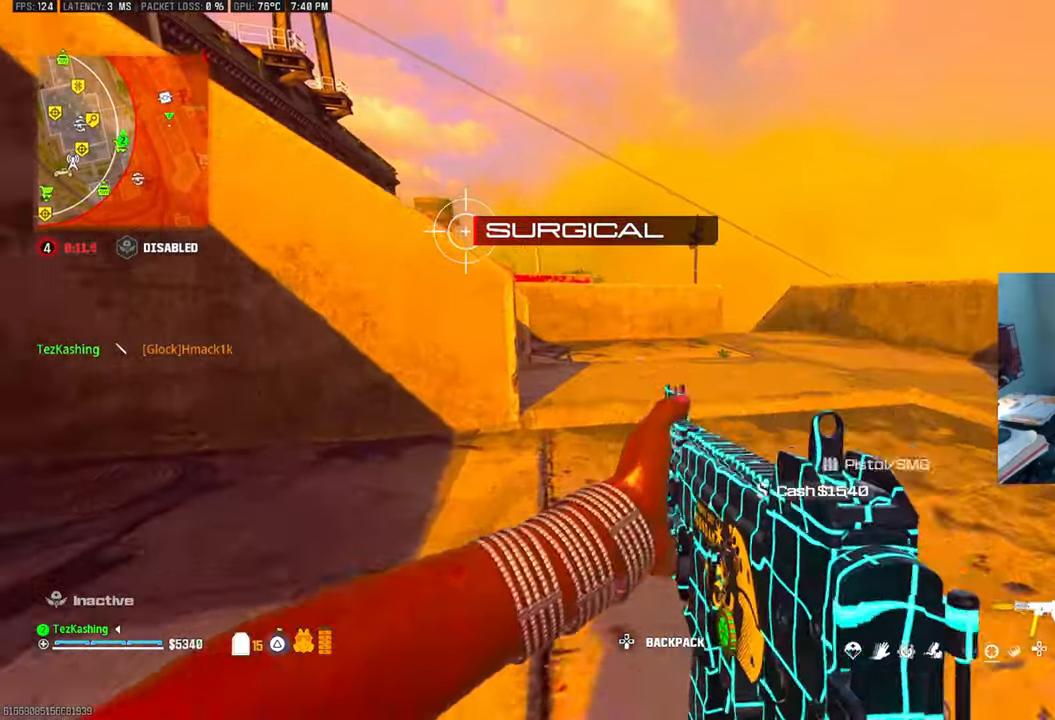
{"dt_ms": 500, "buttons": ["SQUARE"], "left_stick": "up-left", "right_stick": "center", "events": [[17, "TRIANGLE", "down"], [100, "TRIANGLE", "up"], [233, "L2", "down"], [233, "right_stick", "left"], [367, "L2", "up"], [367, "right_stick", "center"], [383, "left_stick", "up-left"], [467, "SQUARE", "down"]]}
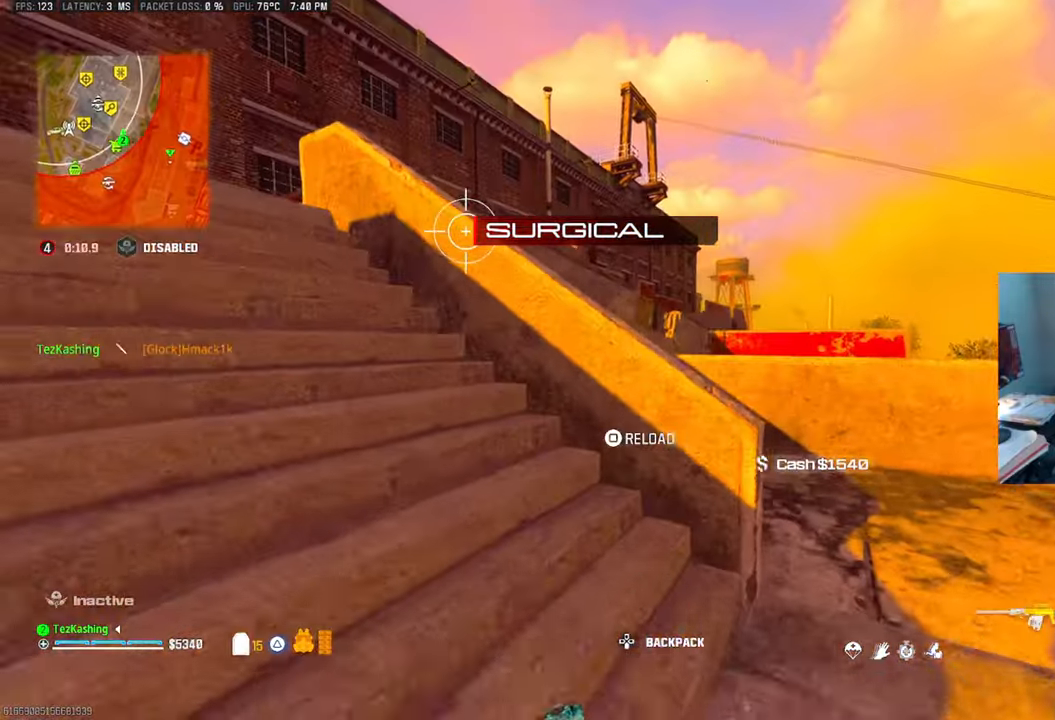
{"dt_ms": 500, "buttons": [], "left_stick": "up-left", "right_stick": "center", "events": [[50, "SQUARE", "up"], [50, "right_stick", "left"], [183, "right_stick", "center"]]}
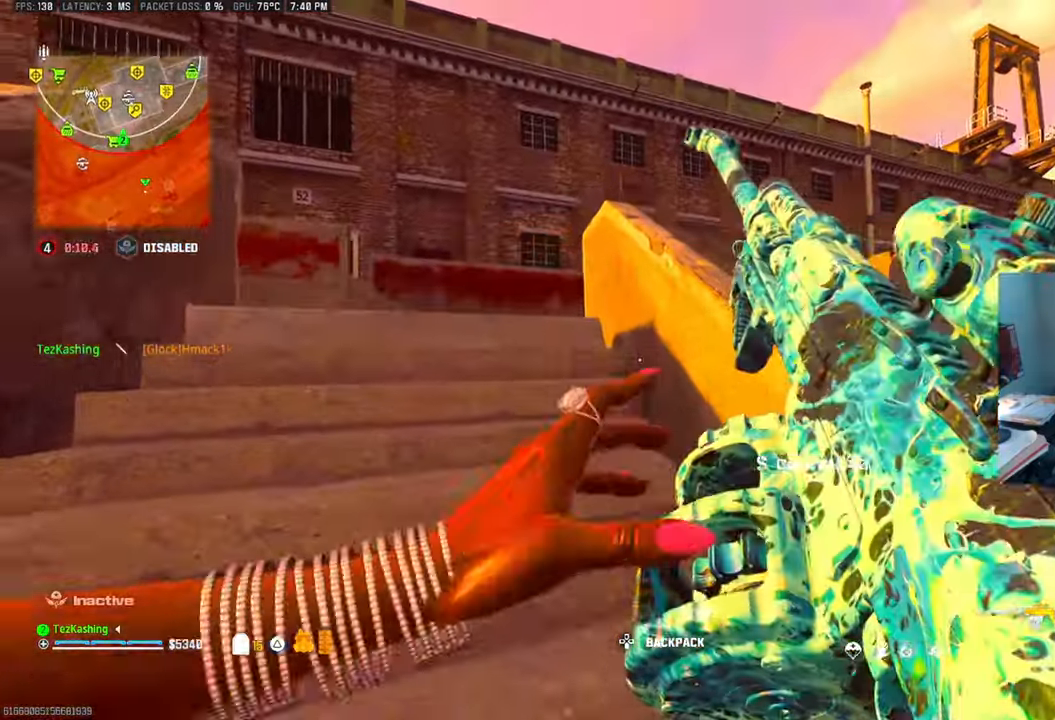
{"dt_ms": 500, "buttons": [], "left_stick": "left", "right_stick": "right", "events": [[67, "right_stick", "down"], [233, "L2", "down"], [283, "left_stick", "left"], [333, "right_stick", "right"], [350, "L2", "up"]]}
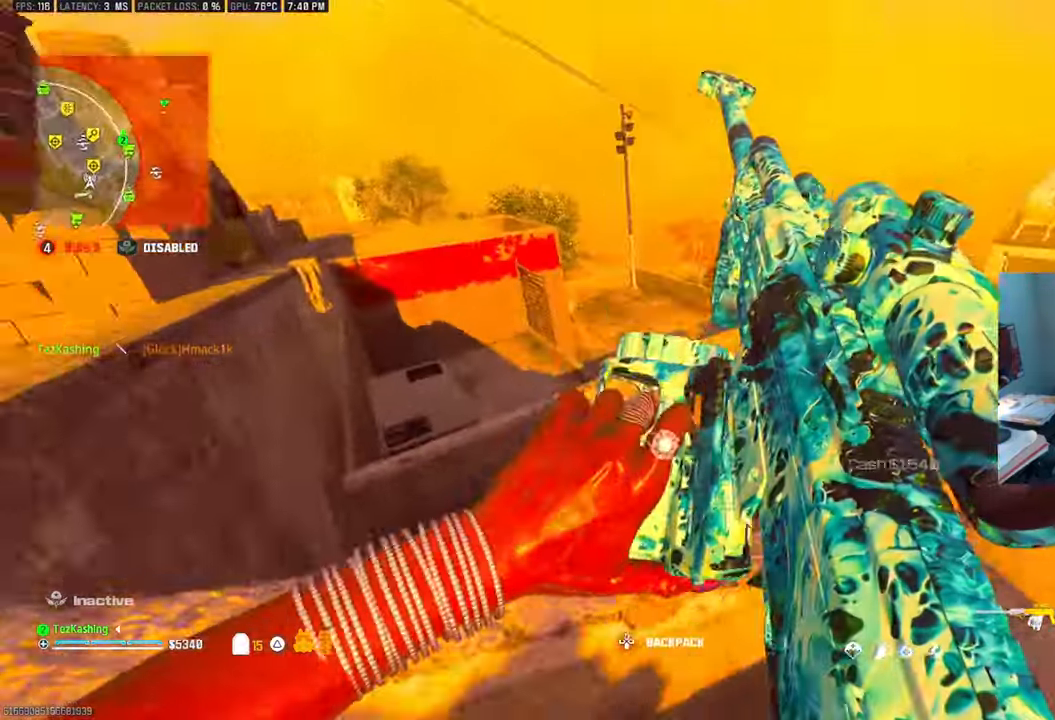
{"dt_ms": 500, "buttons": [], "left_stick": "left", "right_stick": "up-left", "events": [[33, "right_stick", "down-right"], [200, "right_stick", "left"], [483, "right_stick", "up-left"]]}
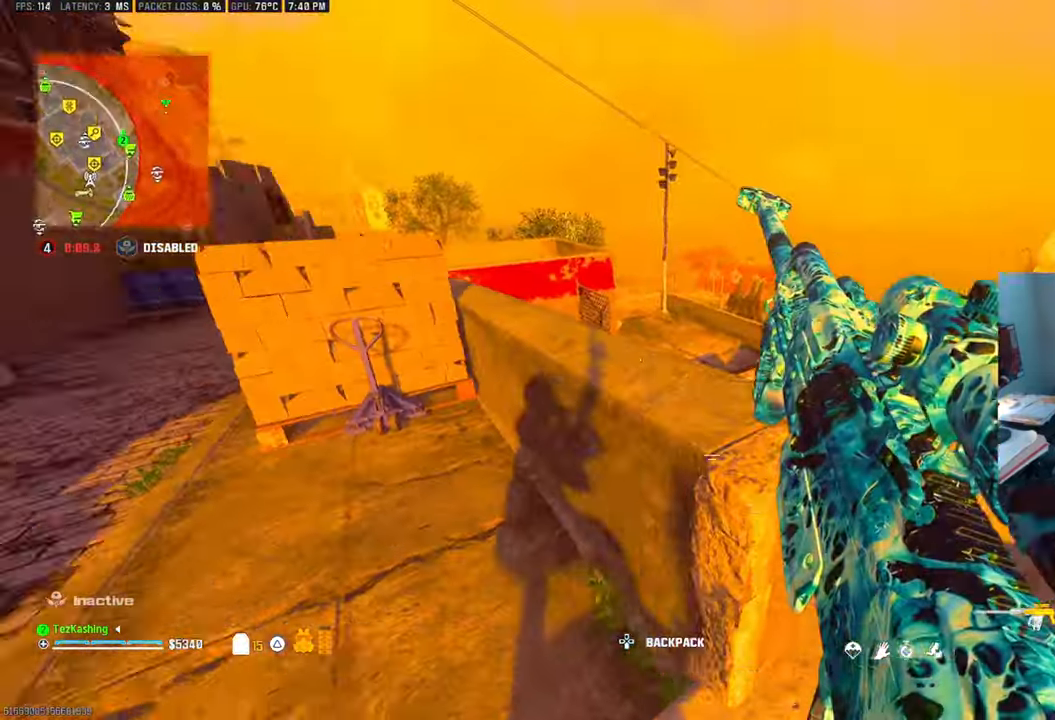
{"dt_ms": 500, "buttons": [], "left_stick": "up-left", "right_stick": "center", "events": [[150, "right_stick", "center"], [250, "left_stick", "up-left"]]}
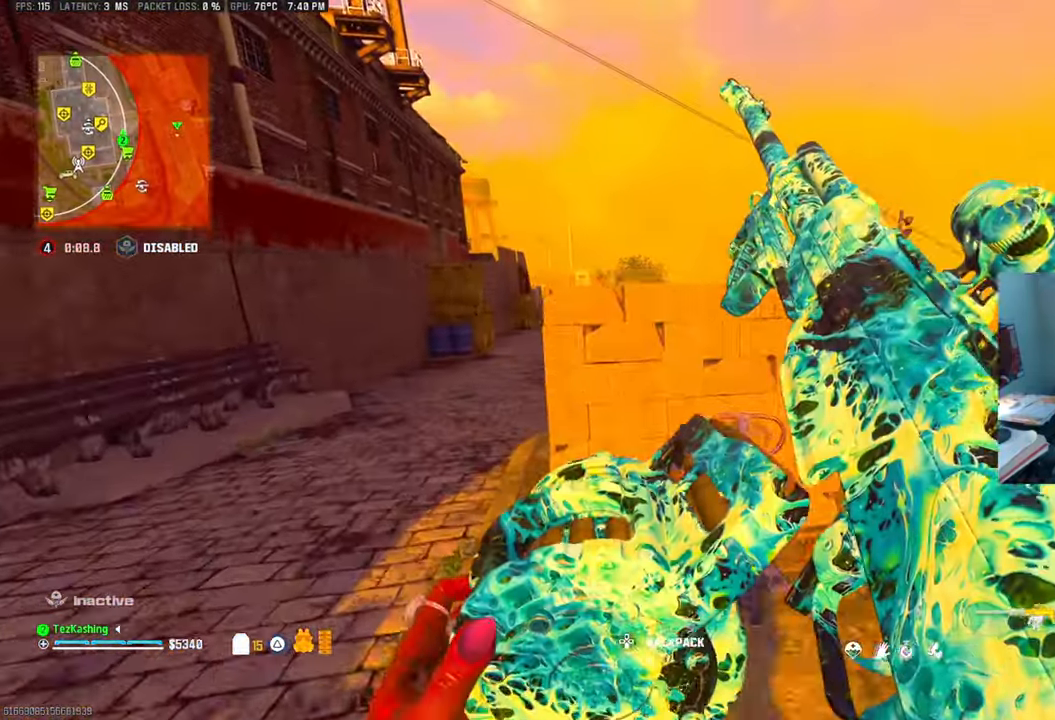
{"dt_ms": 500, "buttons": [], "left_stick": "up", "right_stick": "center", "events": [[417, "left_stick", "up"]]}
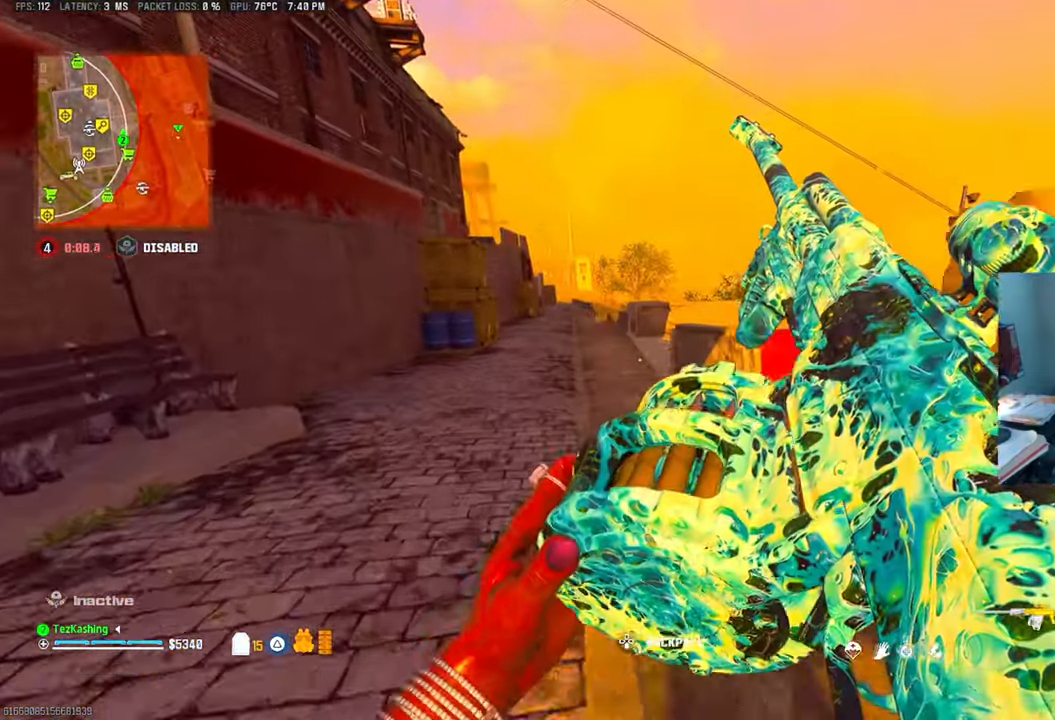
{"dt_ms": 500, "buttons": [], "left_stick": "up", "right_stick": "center", "events": [[367, "CIRCLE", "down"], [433, "CIRCLE", "up"]]}
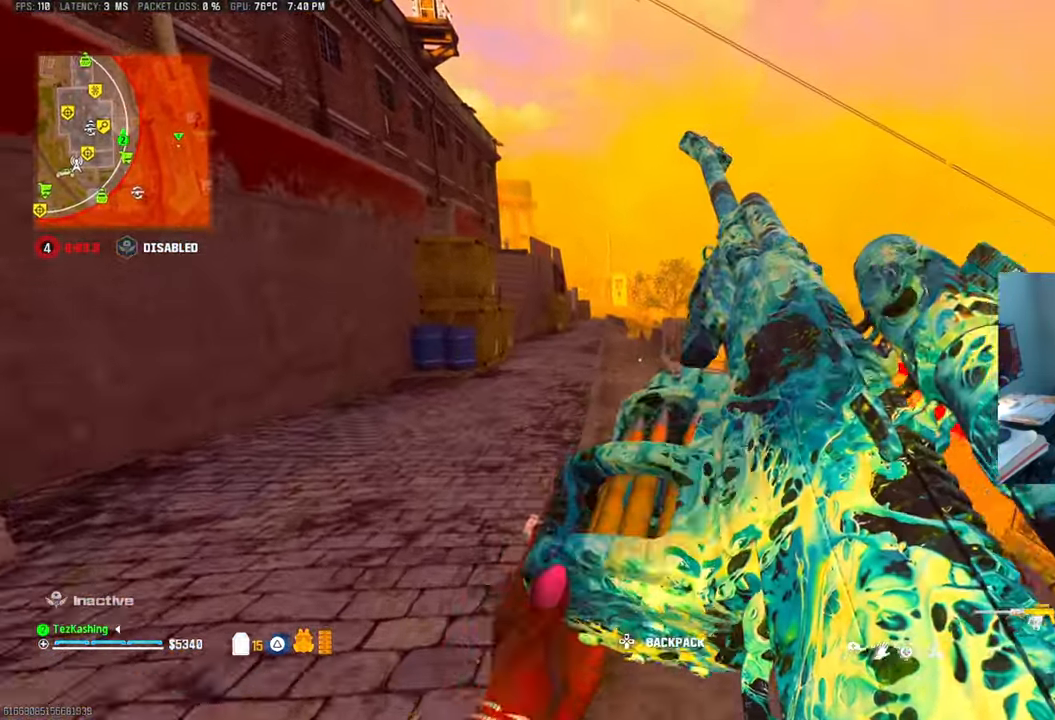
{"dt_ms": 500, "buttons": [], "left_stick": "up", "right_stick": "center", "events": [[17, "CIRCLE", "down"], [100, "CIRCLE", "up"], [233, "L2", "down"], [383, "L2", "up"]]}
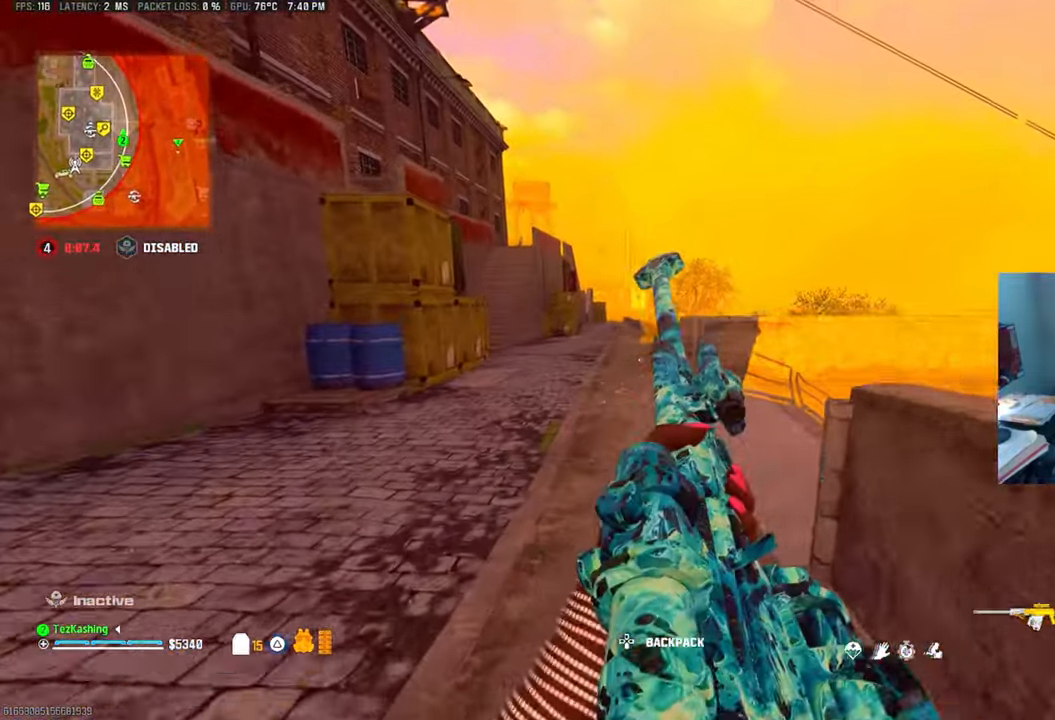
{"dt_ms": 500, "buttons": [], "left_stick": "up", "right_stick": "center", "events": []}
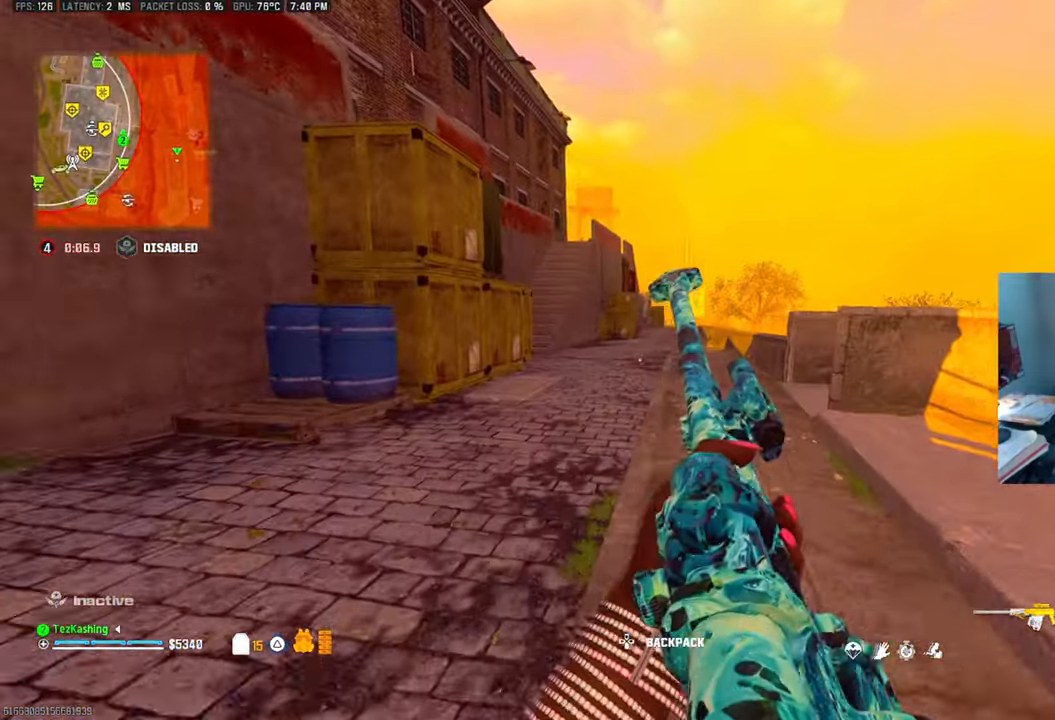
{"dt_ms": 500, "buttons": ["TRIANGLE"], "left_stick": "center", "right_stick": "center", "events": [[233, "L2", "down"], [333, "left_stick", "center"], [350, "L2", "up"], [500, "TRIANGLE", "down"]]}
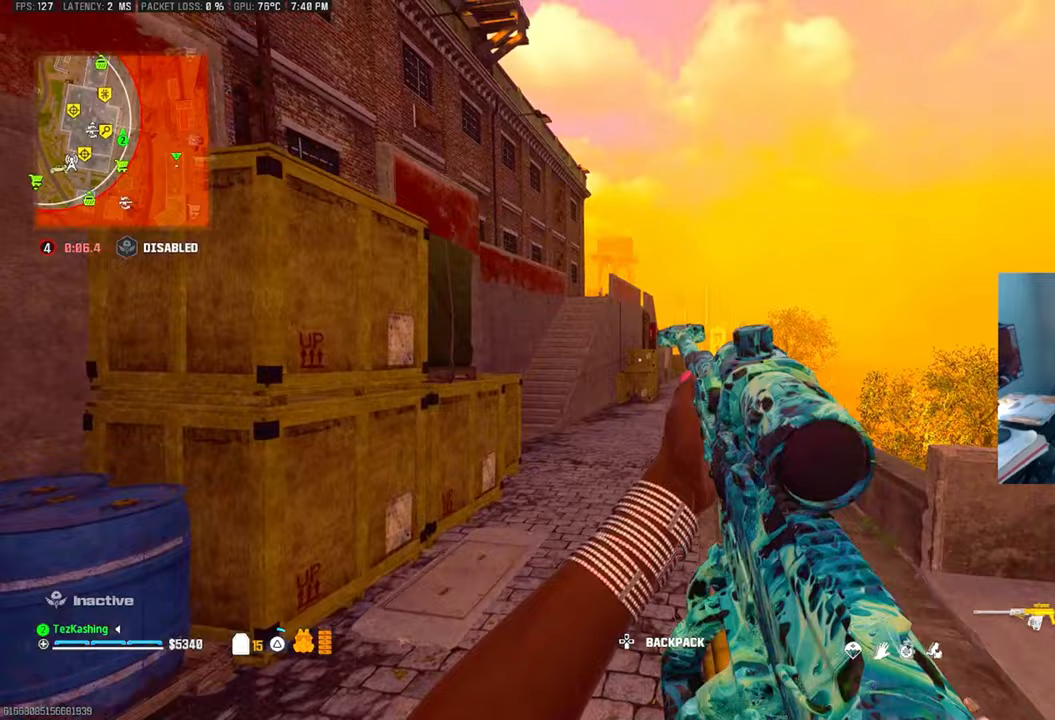
{"dt_ms": 500, "buttons": [], "left_stick": "up", "right_stick": "center", "events": [[33, "left_stick", "up"], [67, "TRIANGLE", "up"], [233, "CIRCLE", "down"], [317, "CIRCLE", "up"], [383, "CIRCLE", "down"], [467, "CIRCLE", "up"]]}
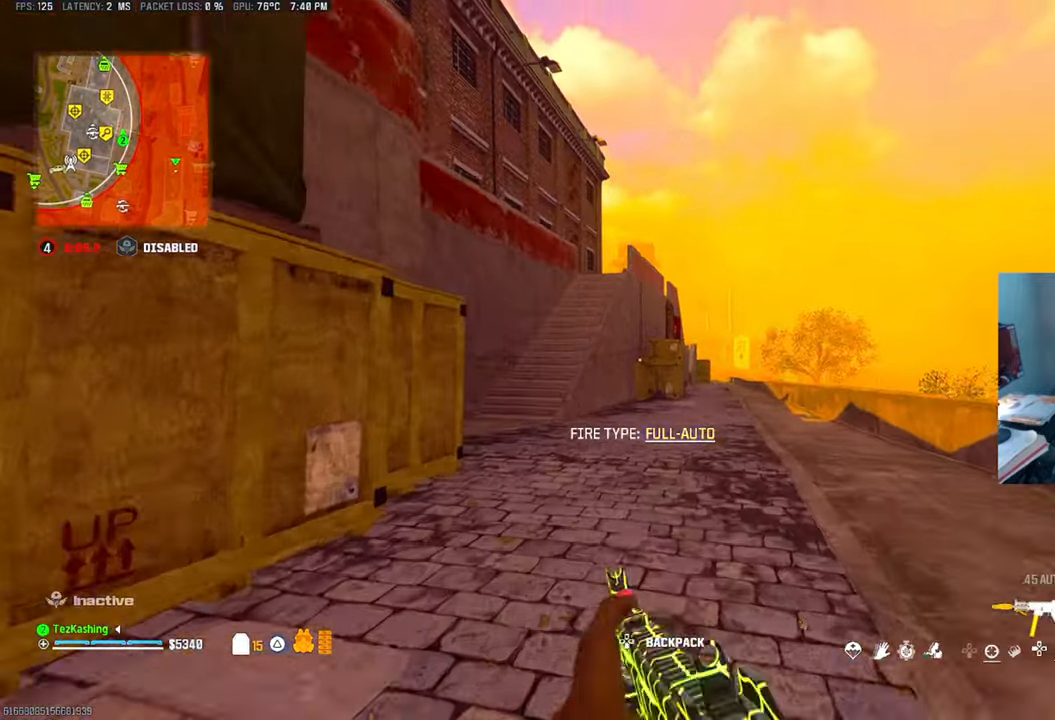
{"dt_ms": 500, "buttons": ["TRIANGLE"], "left_stick": "up", "right_stick": "center", "events": [[67, "L2", "down"], [200, "L2", "up"], [333, "TRIANGLE", "down"], [433, "TRIANGLE", "up"], [500, "TRIANGLE", "down"]]}
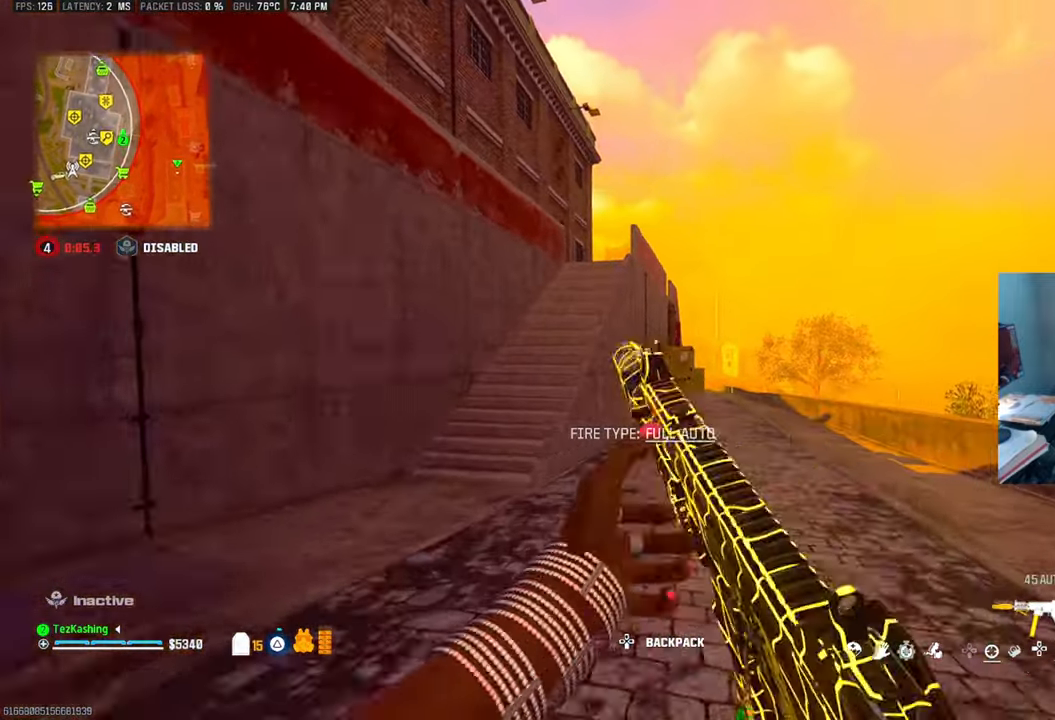
{"dt_ms": 500, "buttons": [], "left_stick": "up-left", "right_stick": "center", "events": [[67, "TRIANGLE", "up"], [150, "TRIANGLE", "down"], [233, "TRIANGLE", "up"], [300, "TRIANGLE", "down"], [367, "TRIANGLE", "up"], [417, "left_stick", "up-left"]]}
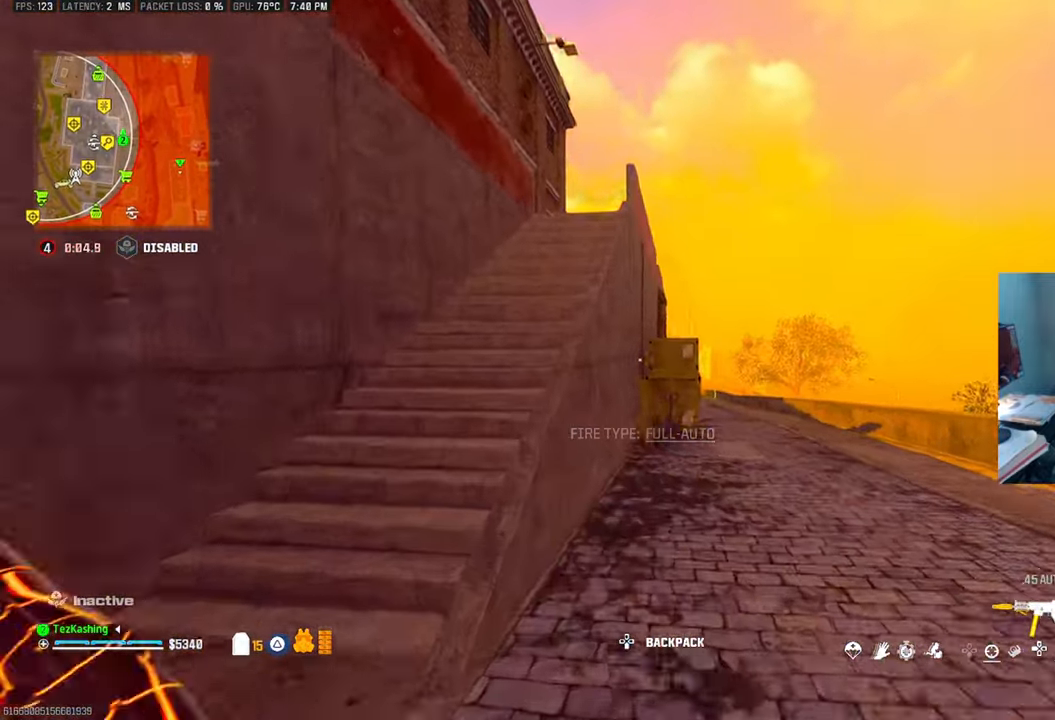
{"dt_ms": 500, "buttons": [], "left_stick": "up", "right_stick": "center", "events": [[133, "L2", "down"], [250, "L2", "up"], [283, "left_stick", "center"], [483, "left_stick", "up"]]}
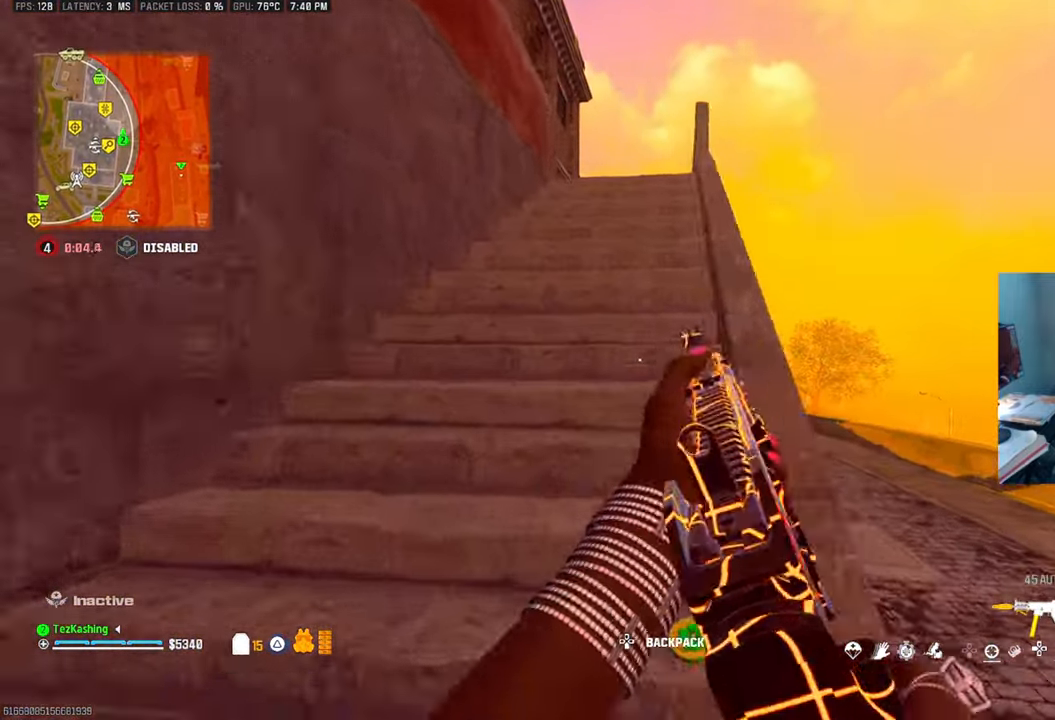
{"dt_ms": 500, "buttons": [], "left_stick": "up", "right_stick": "center", "events": [[50, "TRIANGLE", "down"], [133, "TRIANGLE", "up"], [183, "TRIANGLE", "down"], [250, "TRIANGLE", "up"], [383, "TRIANGLE", "down"], [450, "TRIANGLE", "up"]]}